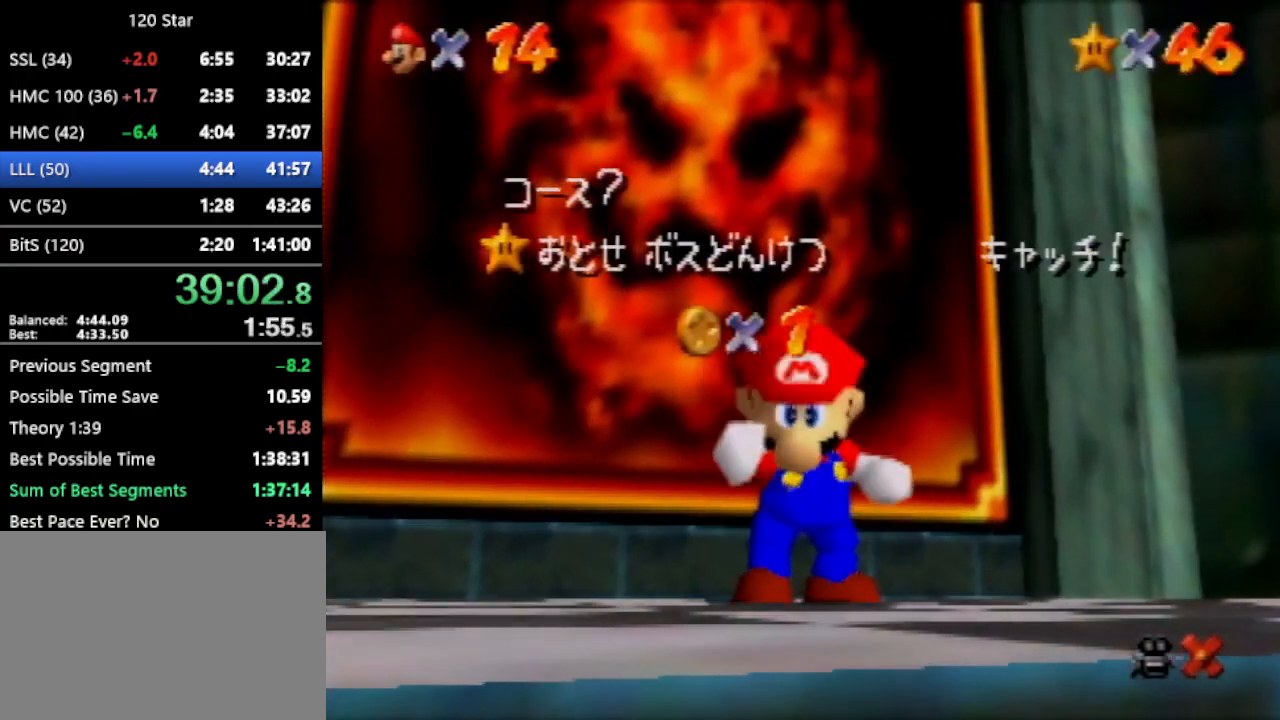
Gameplay with a controller (Nintendo layout); each line is a JSON object with the inputs held at the frame after it. "events" lists button and stick changes between this image and that frame as [ms after this image, input, new state], when the widget could be followed in between. Not read: L3 R3 Z.
{"buttons": [], "left_stick": "down", "events": [[501, "left_stick", "down"]]}
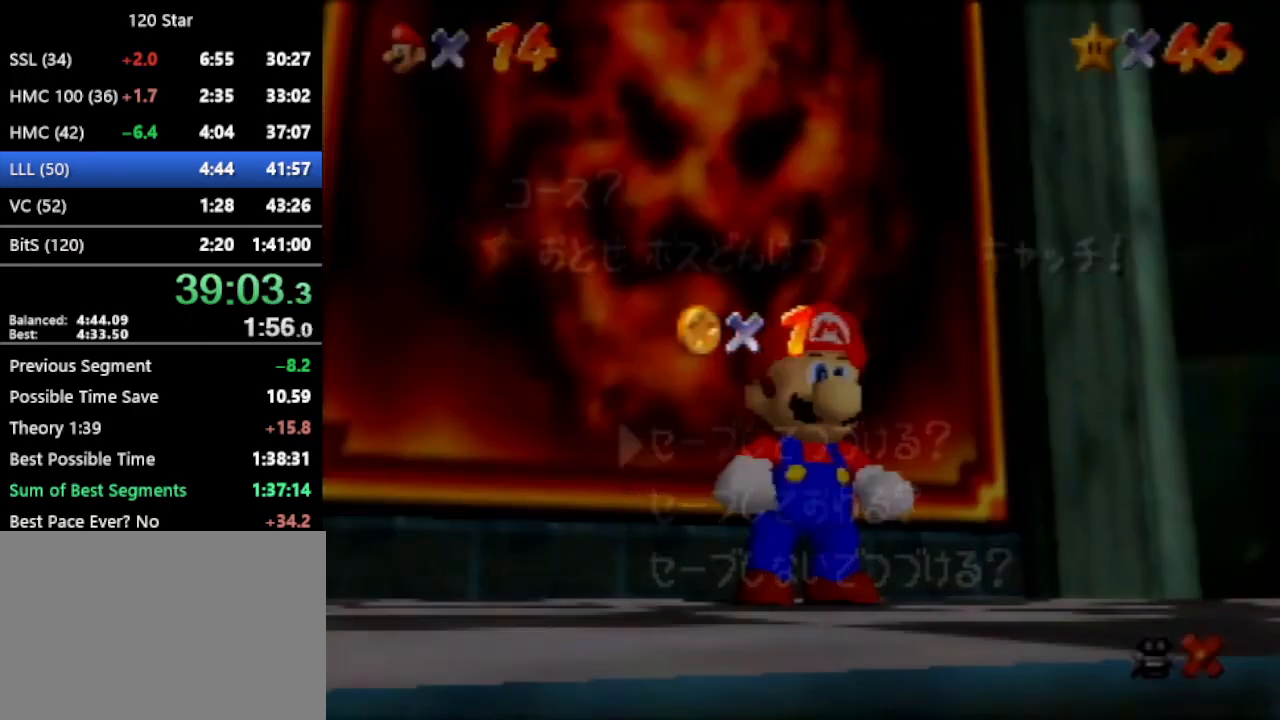
{"buttons": [], "left_stick": "up-left", "events": [[133, "left_stick", "center"], [200, "left_stick", "down"], [267, "A", "down"], [334, "A", "up"], [334, "left_stick", "up-left"]]}
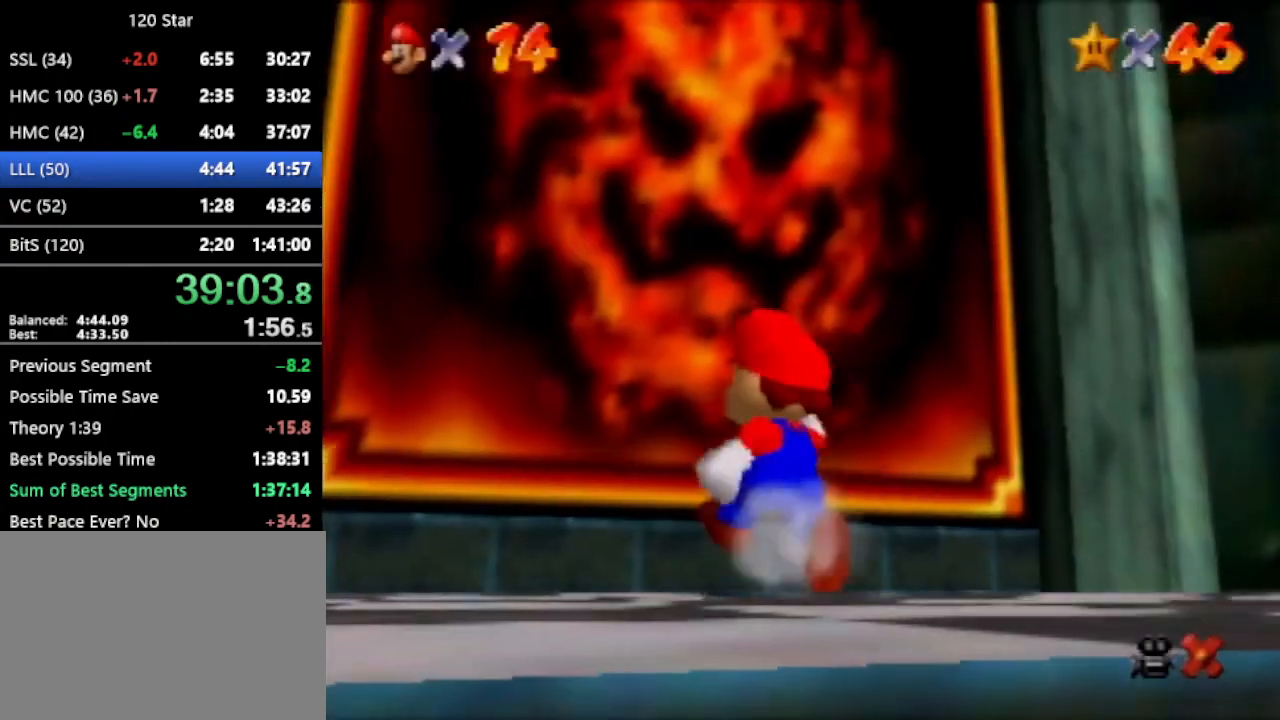
{"buttons": [], "left_stick": "center", "events": [[367, "left_stick", "center"]]}
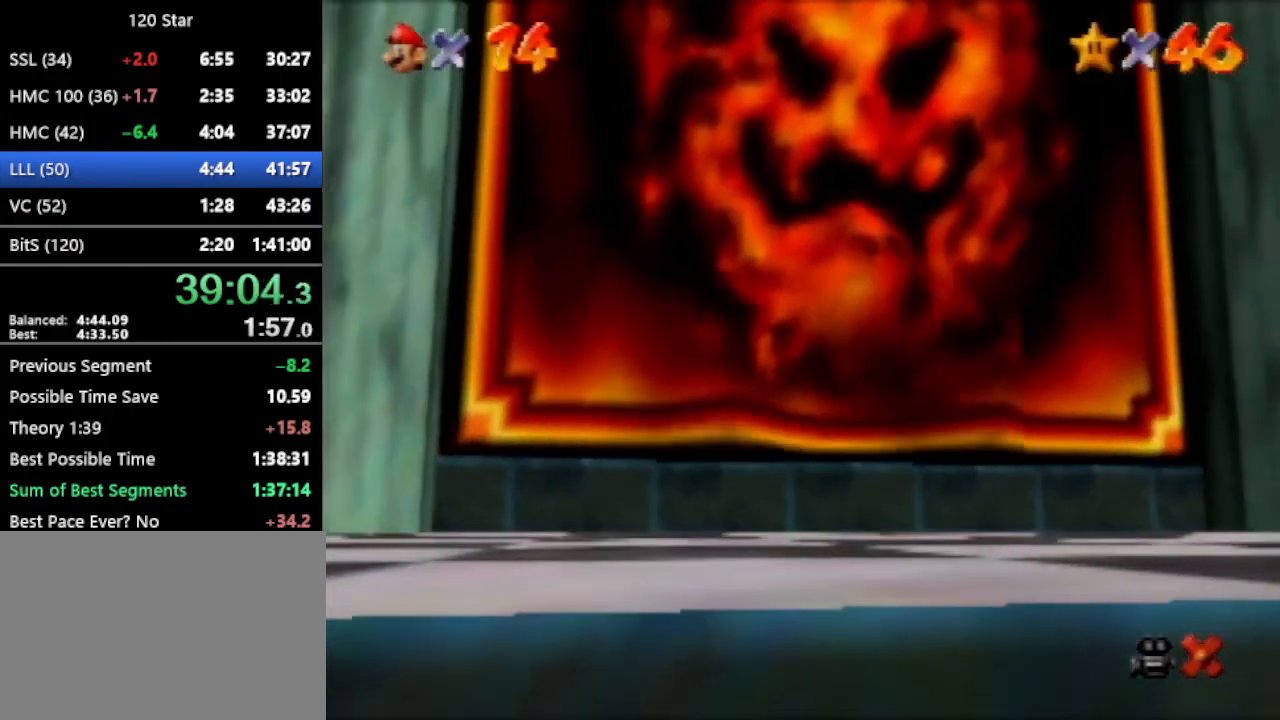
{"buttons": ["A"], "left_stick": "center", "events": [[167, "A", "down"], [333, "A", "up"], [500, "A", "down"]]}
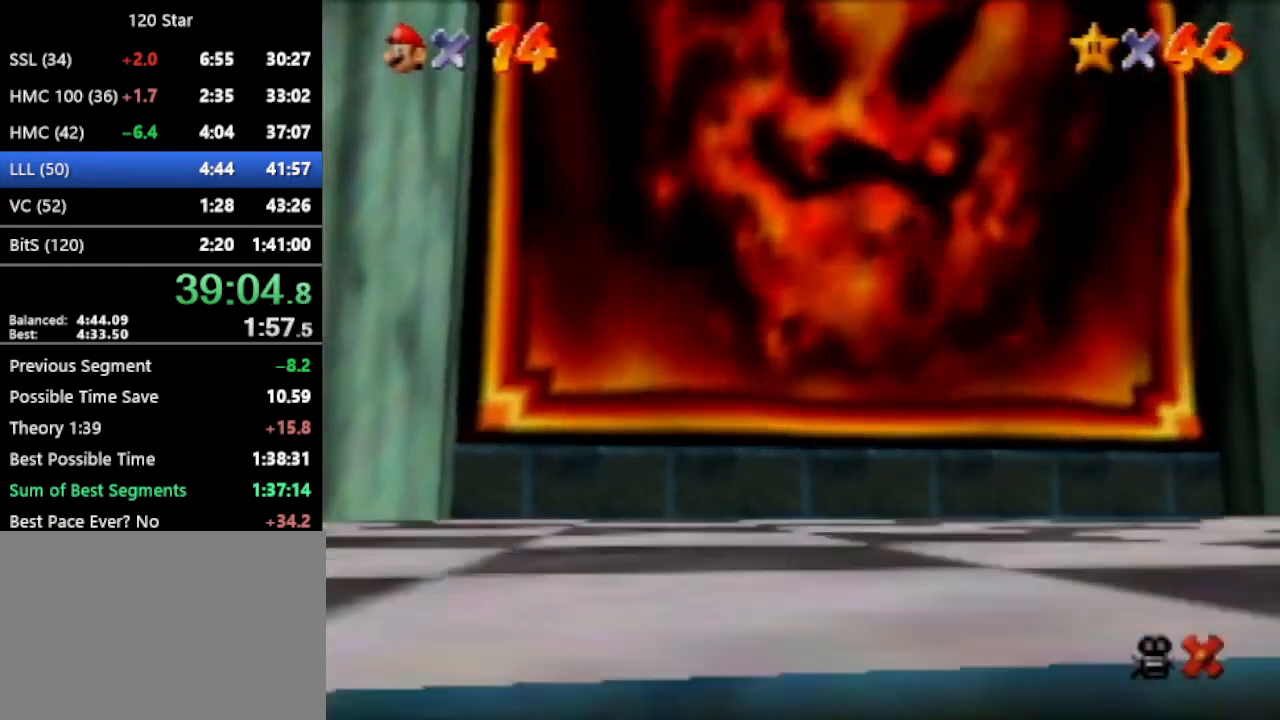
{"buttons": ["A"], "left_stick": "center", "events": [[100, "A", "up"], [334, "A", "down"], [367, "A", "up"], [434, "A", "down"]]}
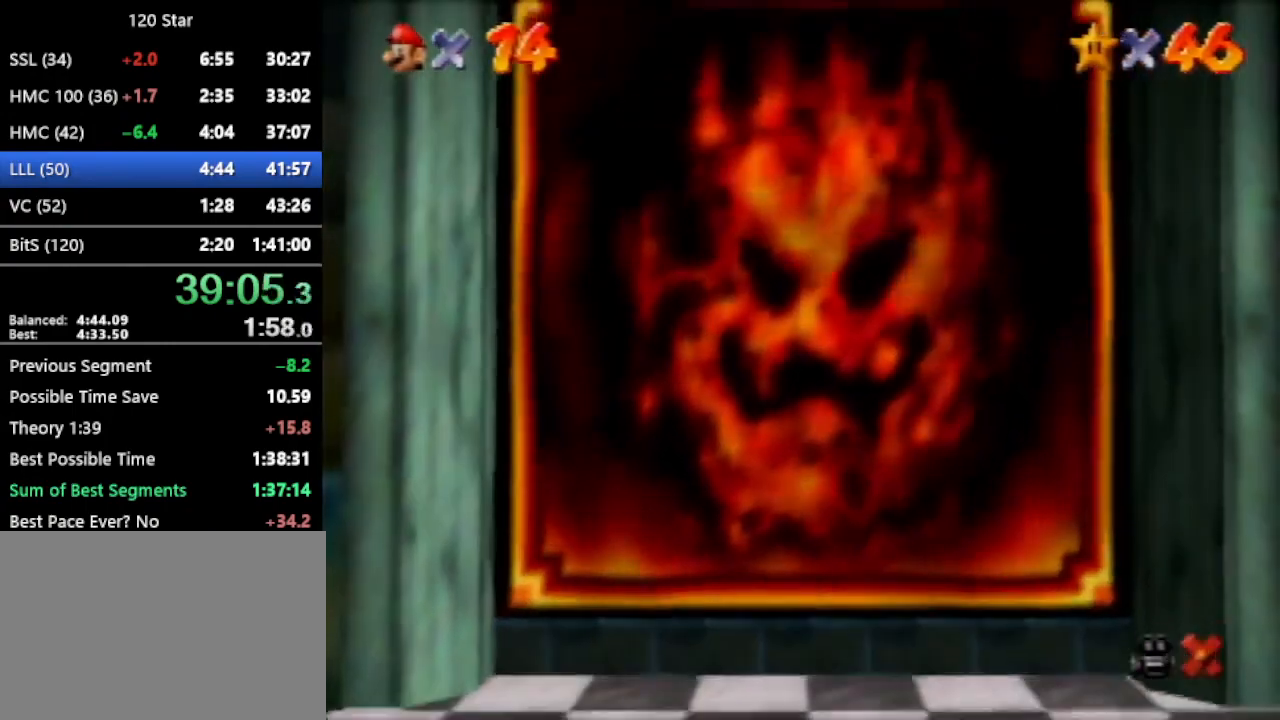
{"buttons": [], "left_stick": "center", "events": [[33, "A", "up"], [100, "A", "down"], [167, "A", "up"], [267, "A", "down"], [334, "A", "up"]]}
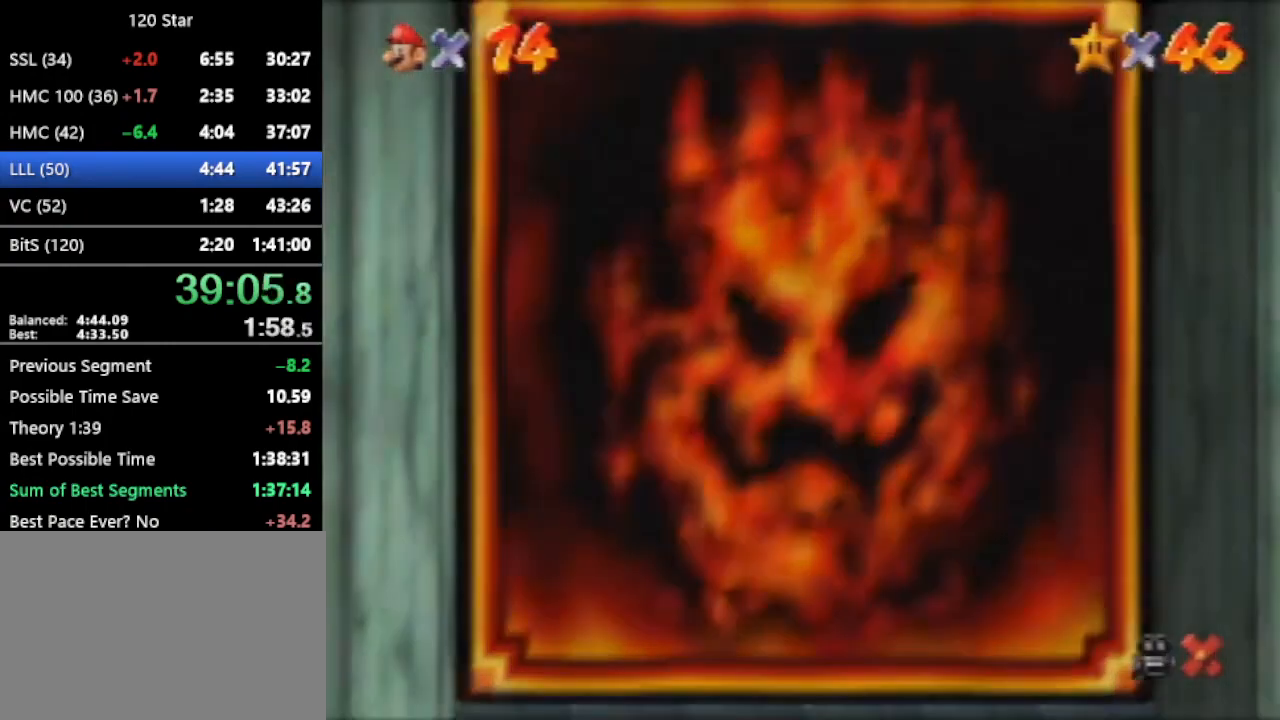
{"buttons": ["A"], "left_stick": "center", "events": [[67, "A", "down"], [134, "A", "up"], [367, "A", "down"], [434, "A", "up"], [501, "A", "down"]]}
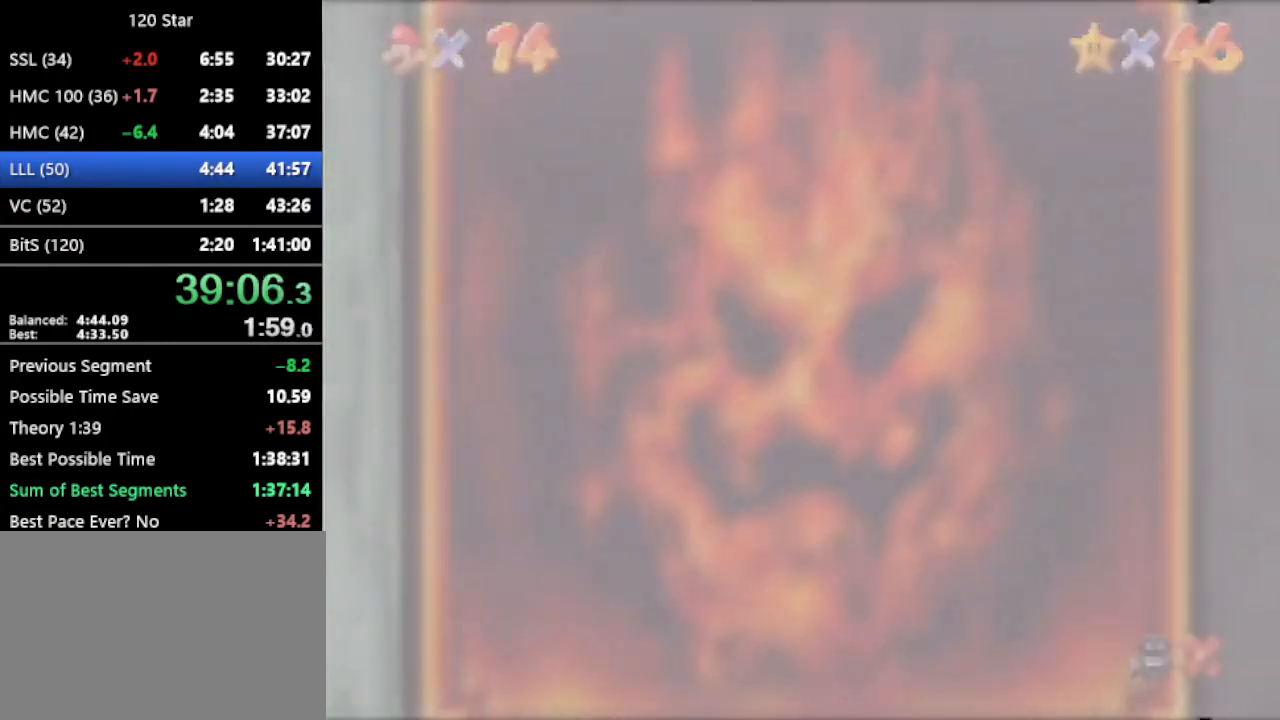
{"buttons": ["A"], "left_stick": "center", "events": [[67, "A", "up"], [167, "A", "down"], [233, "A", "up"], [300, "A", "down"], [434, "A", "up"], [467, "A", "down"]]}
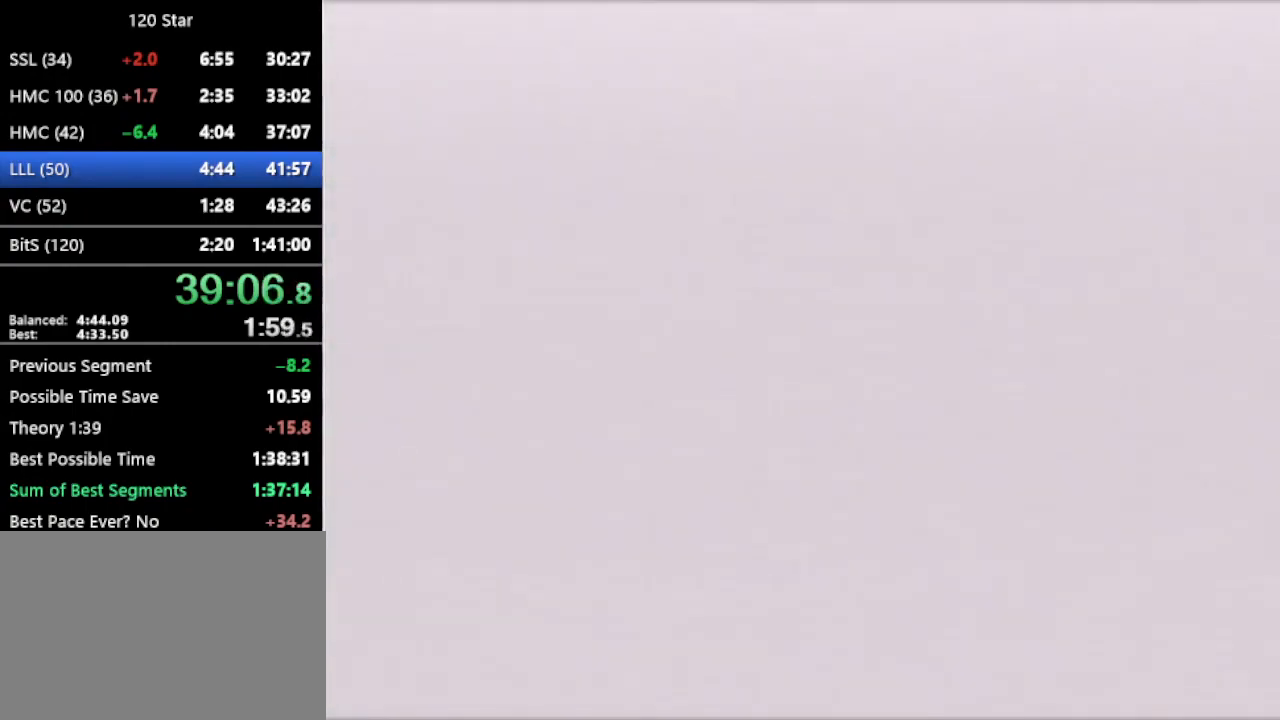
{"buttons": [], "left_stick": "center", "events": [[34, "A", "up"], [134, "A", "down"], [234, "A", "up"], [334, "A", "down"], [401, "A", "up"]]}
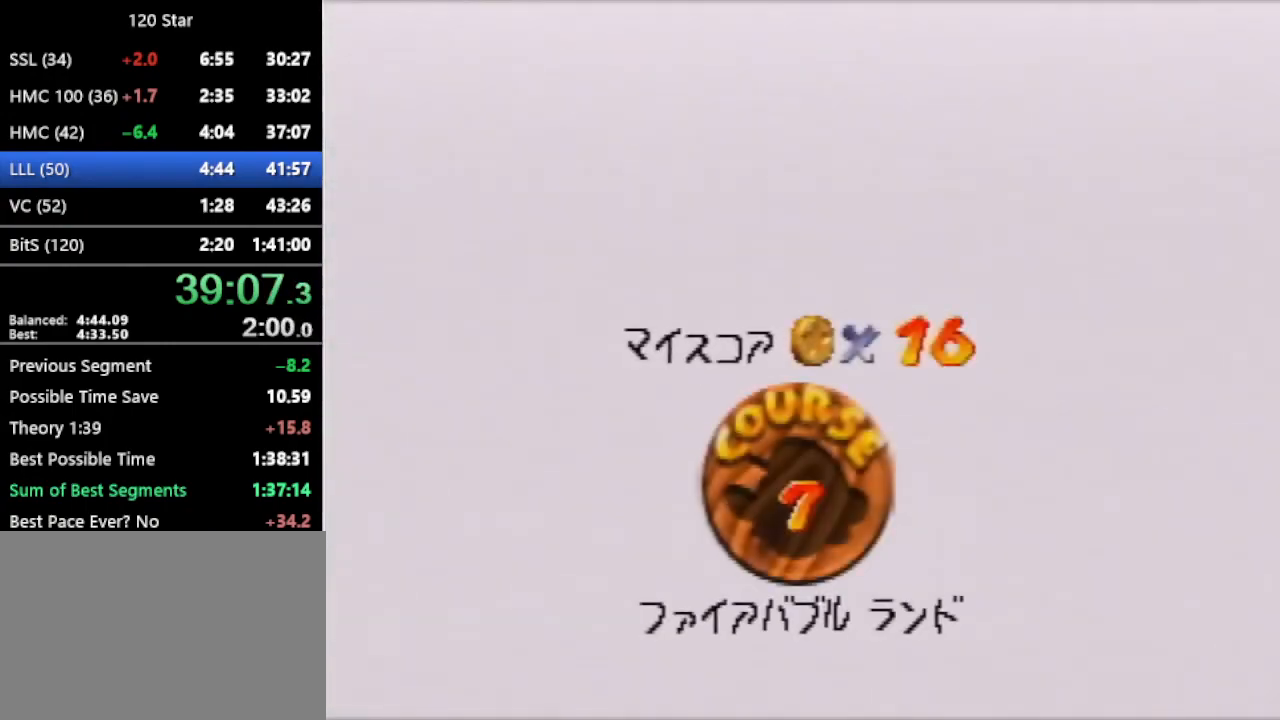
{"buttons": [], "left_stick": "center", "events": [[100, "A", "down"], [200, "A", "up"], [267, "A", "down"], [334, "A", "up"], [434, "A", "down"], [500, "A", "up"]]}
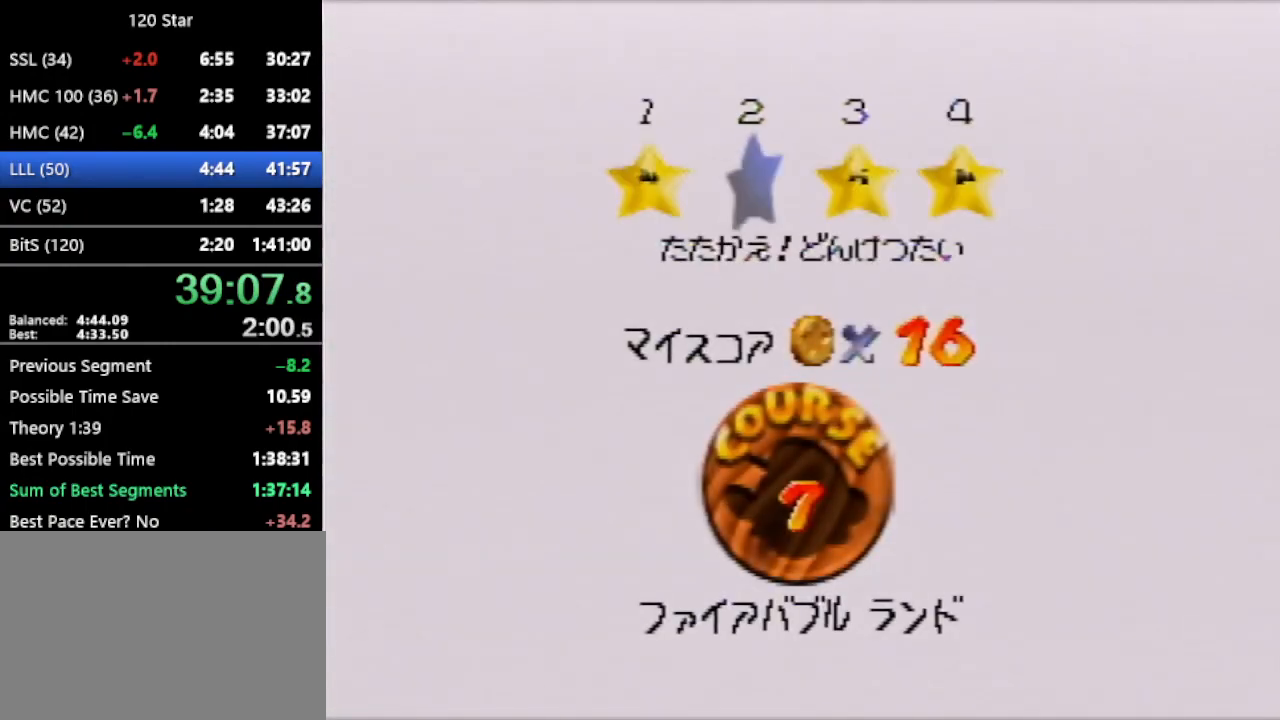
{"buttons": [], "left_stick": "center", "events": [[34, "A", "down"], [234, "A", "up"]]}
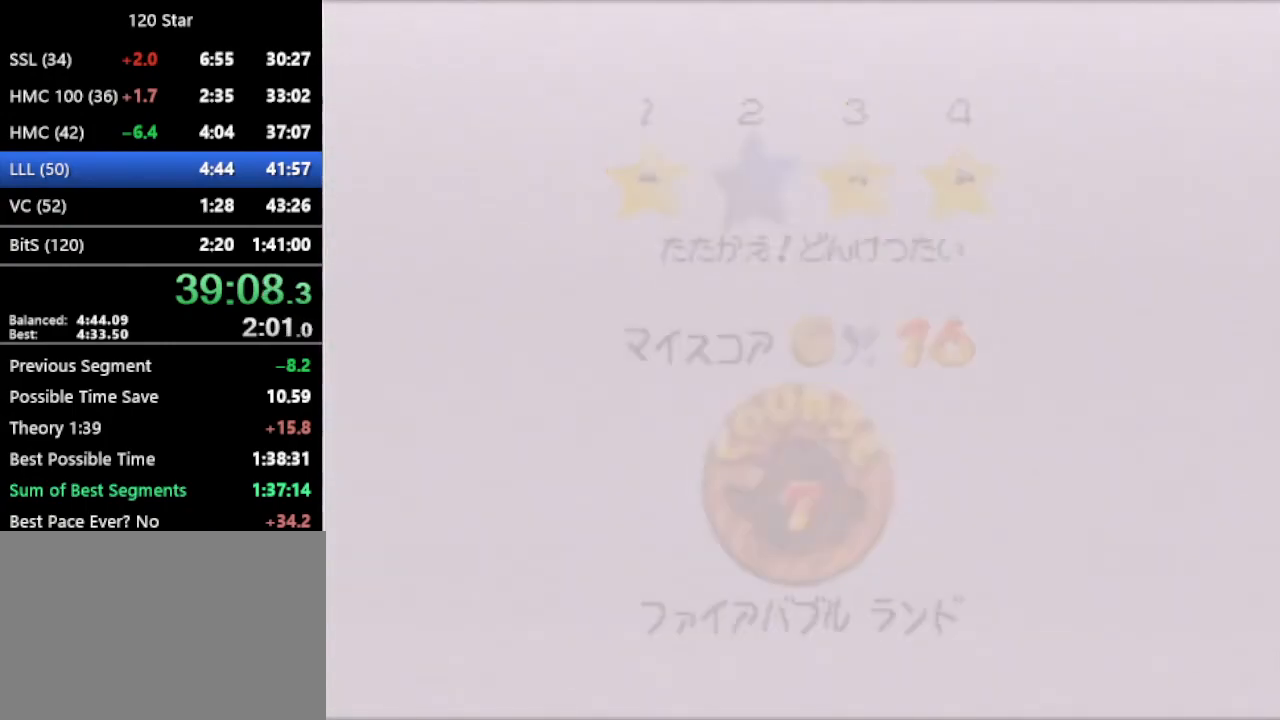
{"buttons": [], "left_stick": "up", "events": [[500, "left_stick", "up"]]}
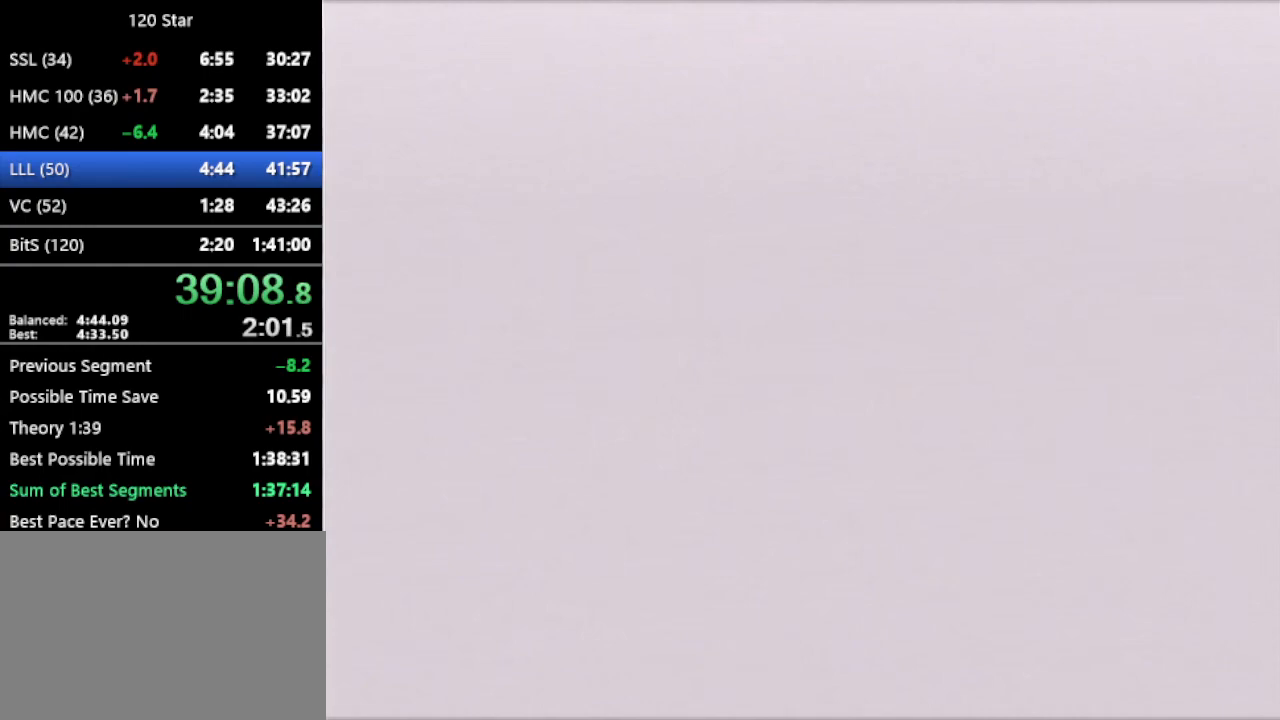
{"buttons": [], "left_stick": "up", "events": [[67, "R1", "down"], [100, "C_DOWN", "down"], [334, "C_DOWN", "up"], [367, "R1", "up"]]}
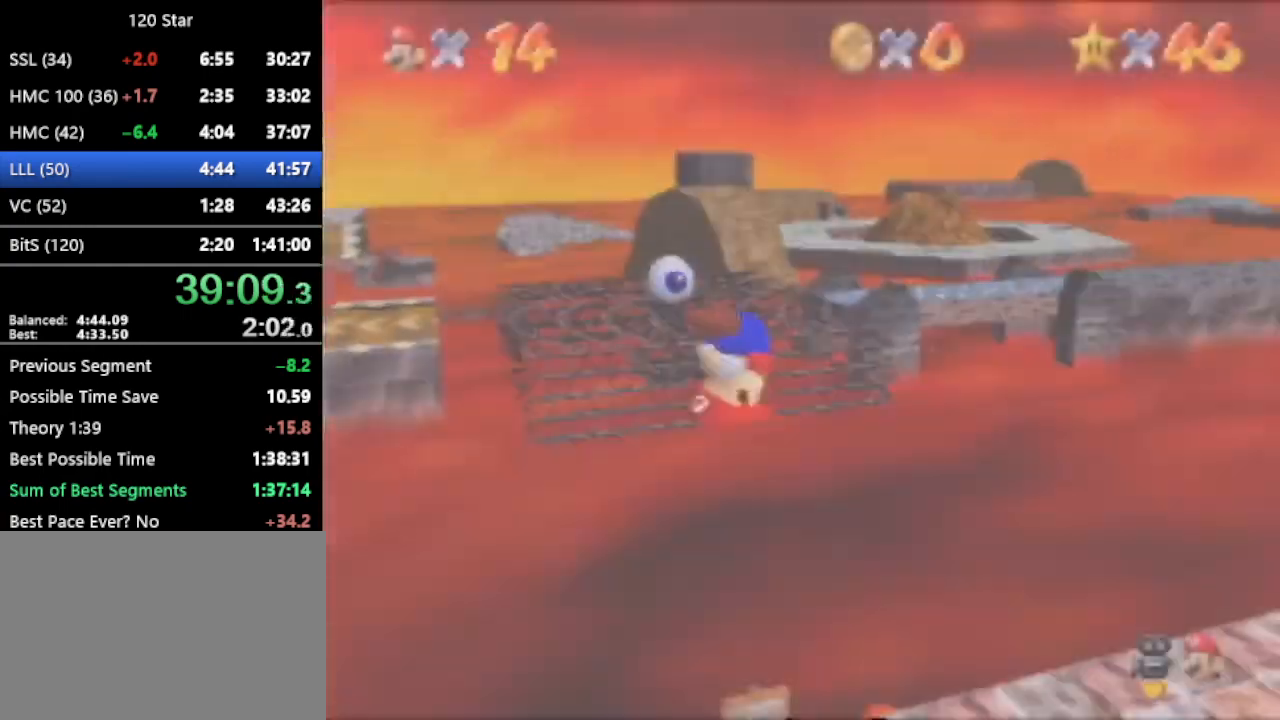
{"buttons": [], "left_stick": "up", "events": []}
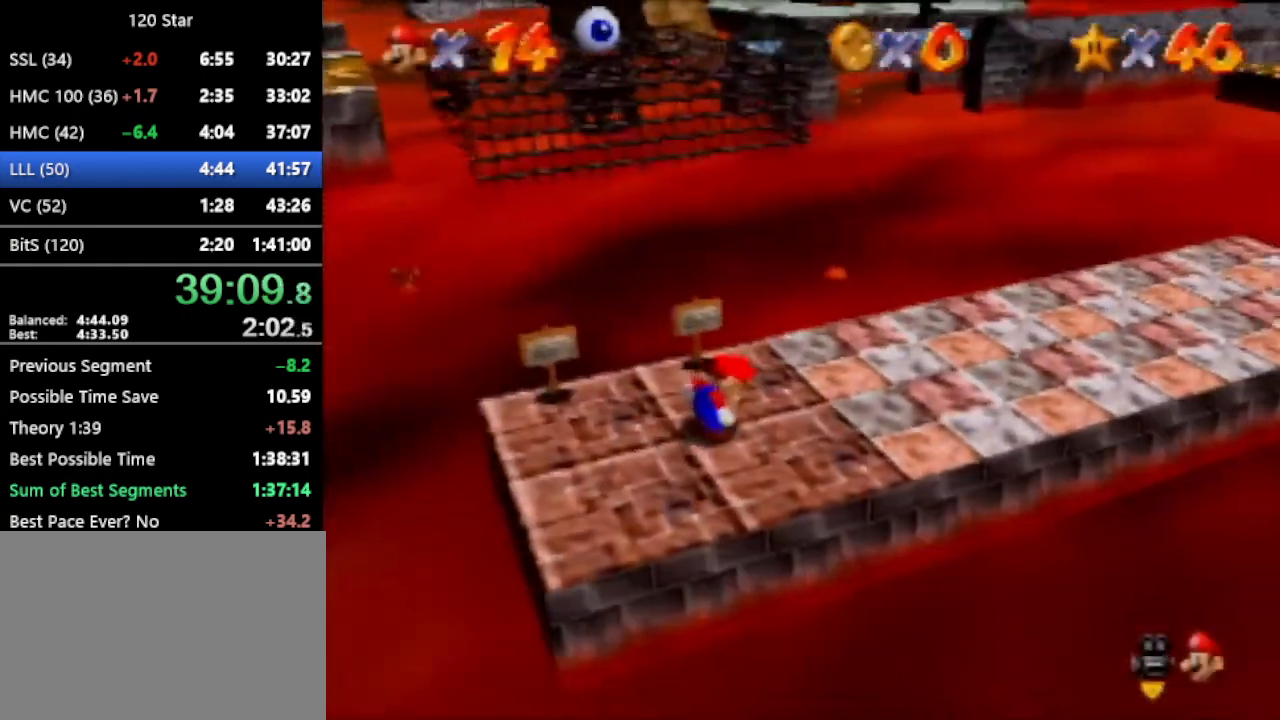
{"buttons": ["A"], "left_stick": "up", "events": [[501, "A", "down"]]}
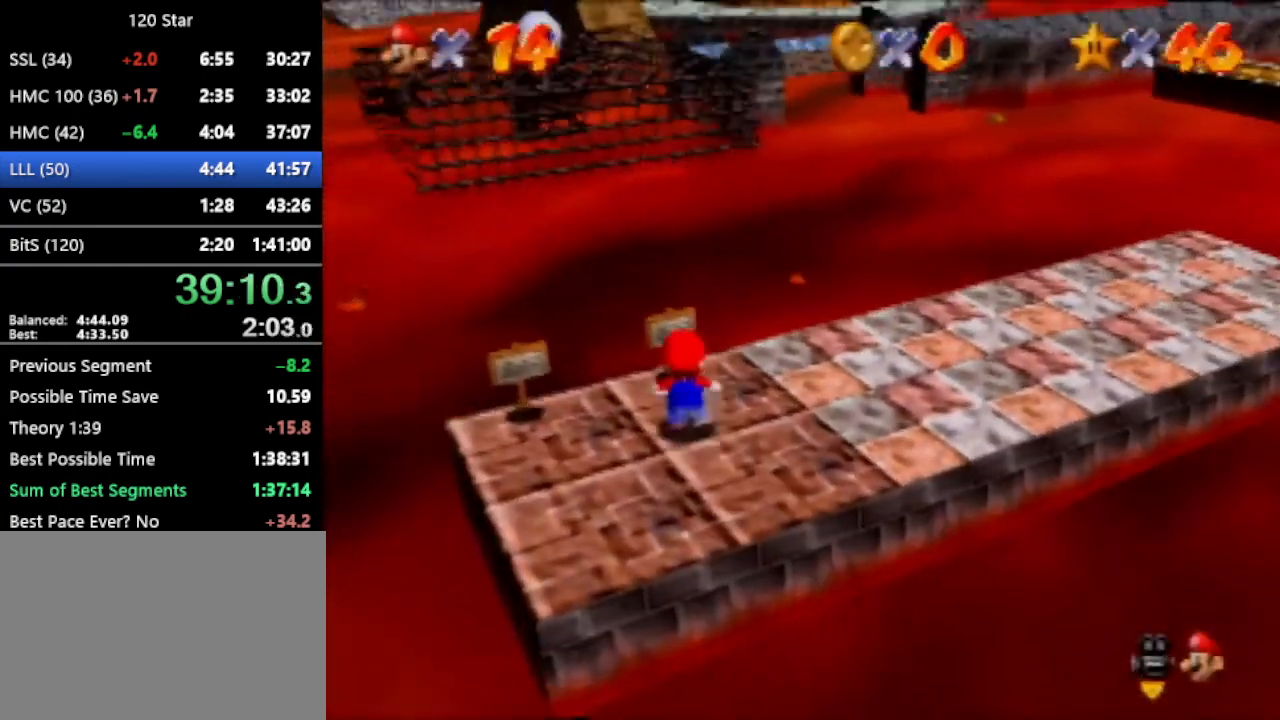
{"buttons": [], "left_stick": "up", "events": [[333, "A", "up"]]}
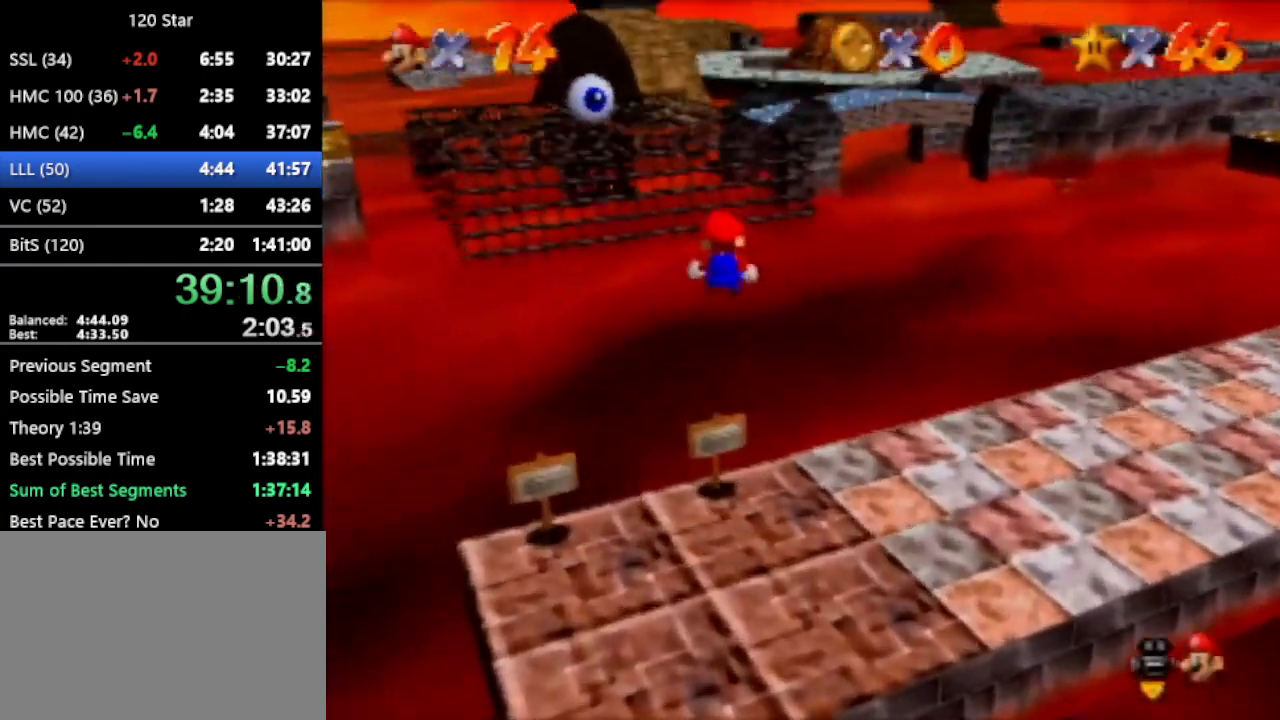
{"buttons": [], "left_stick": "up", "events": []}
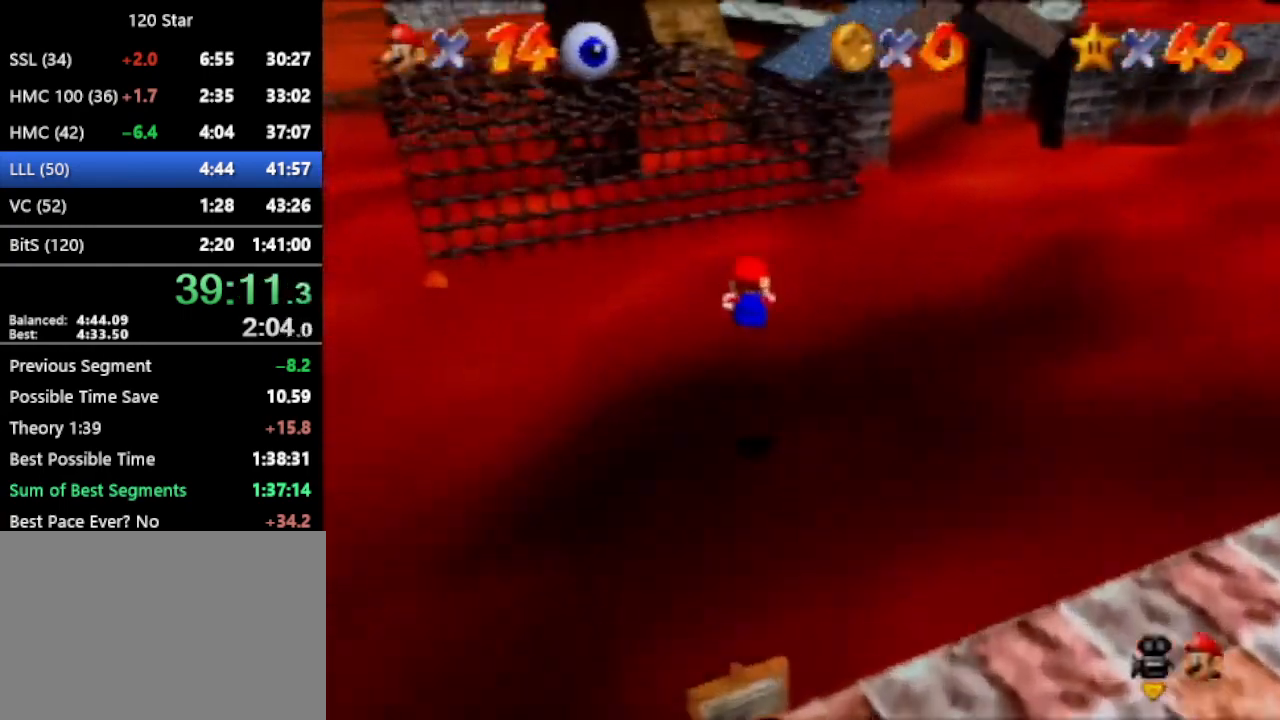
{"buttons": [], "left_stick": "up", "events": []}
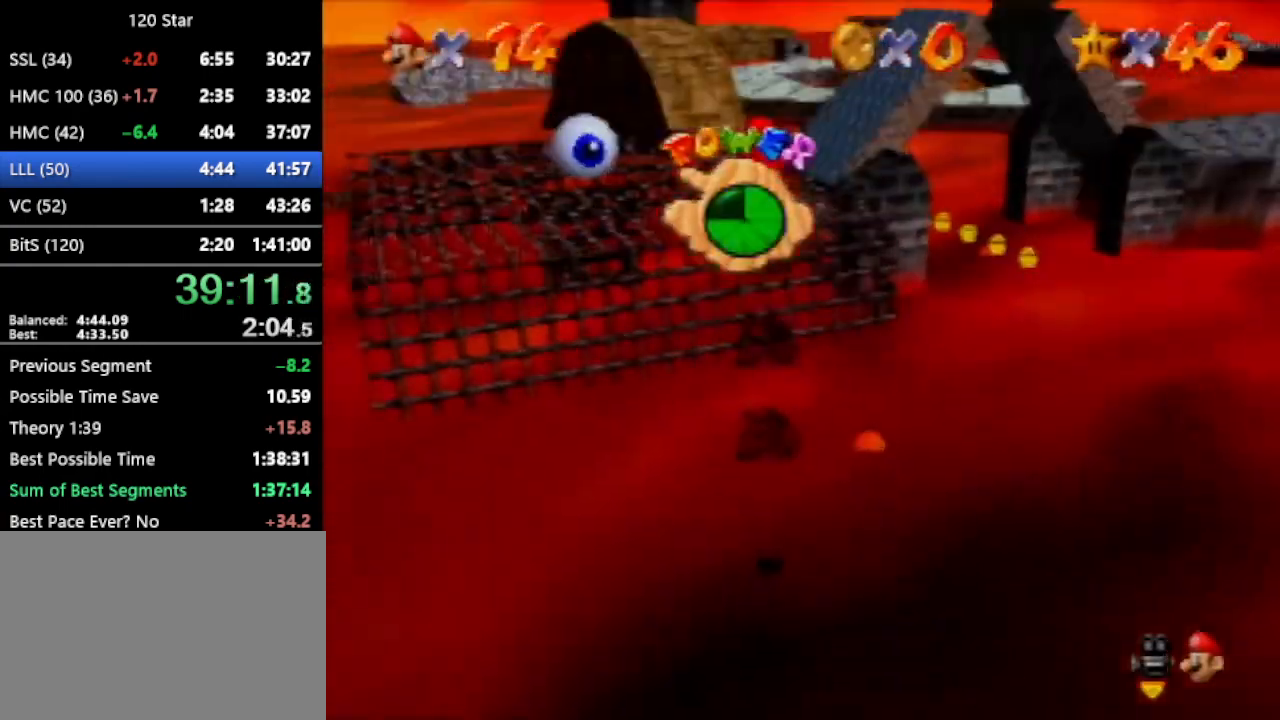
{"buttons": [], "left_stick": "up", "events": []}
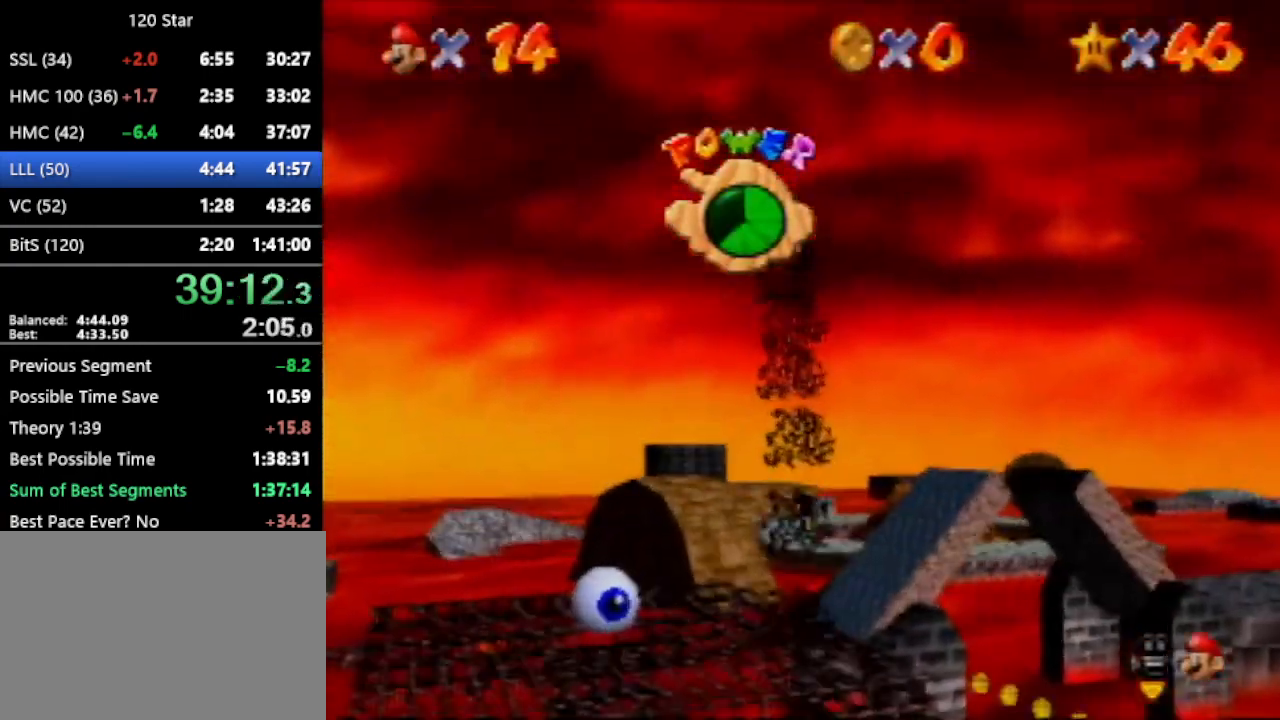
{"buttons": [], "left_stick": "up", "events": []}
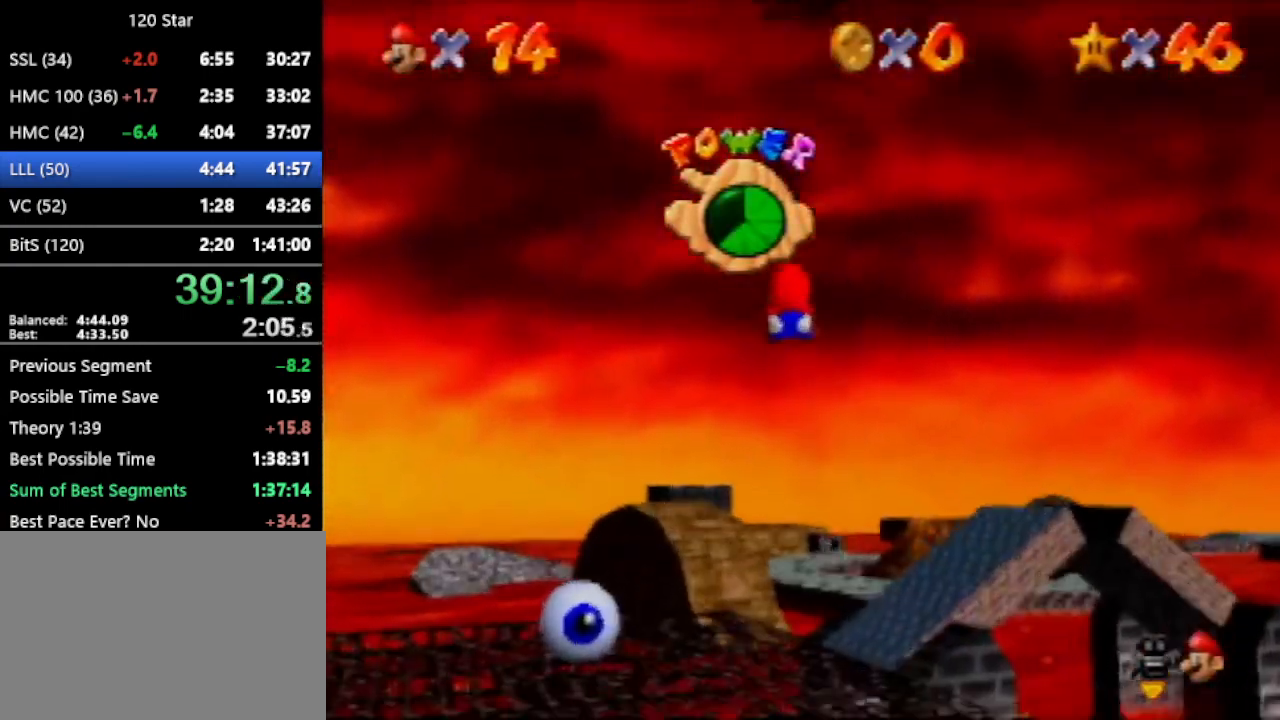
{"buttons": [], "left_stick": "up", "events": []}
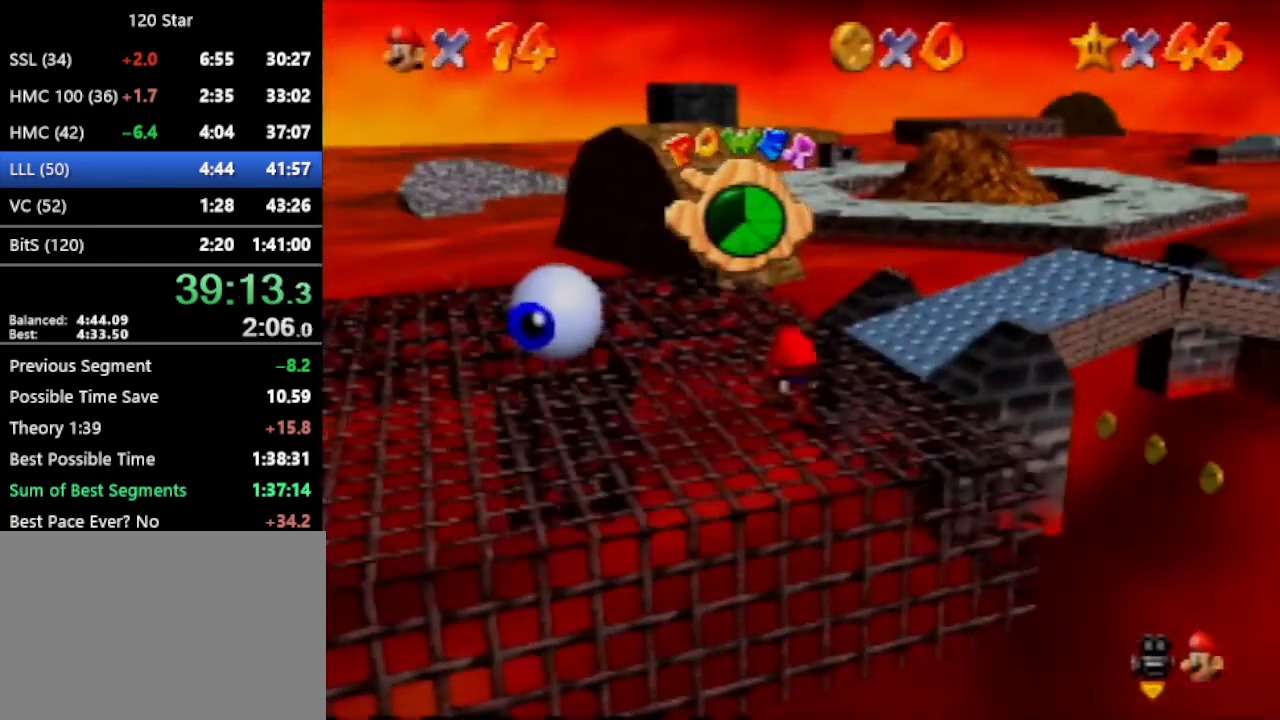
{"buttons": [], "left_stick": "up", "events": []}
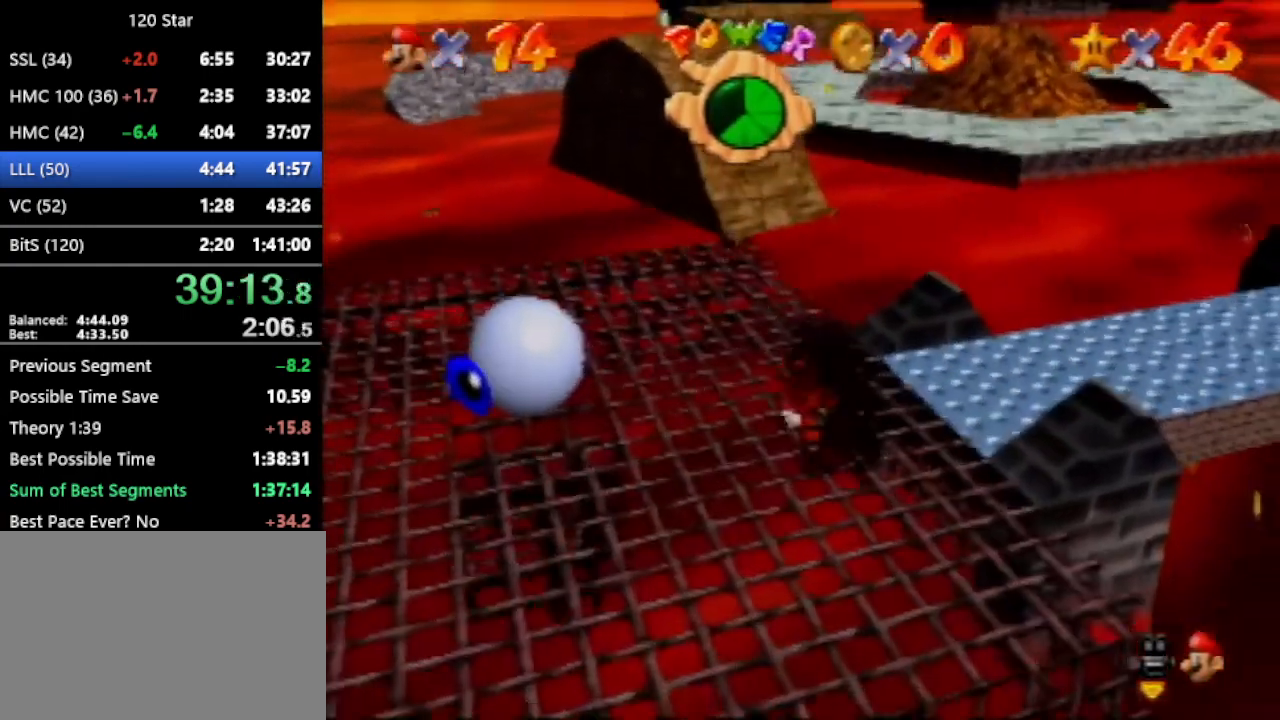
{"buttons": ["A"], "left_stick": "up", "events": [[501, "A", "down"]]}
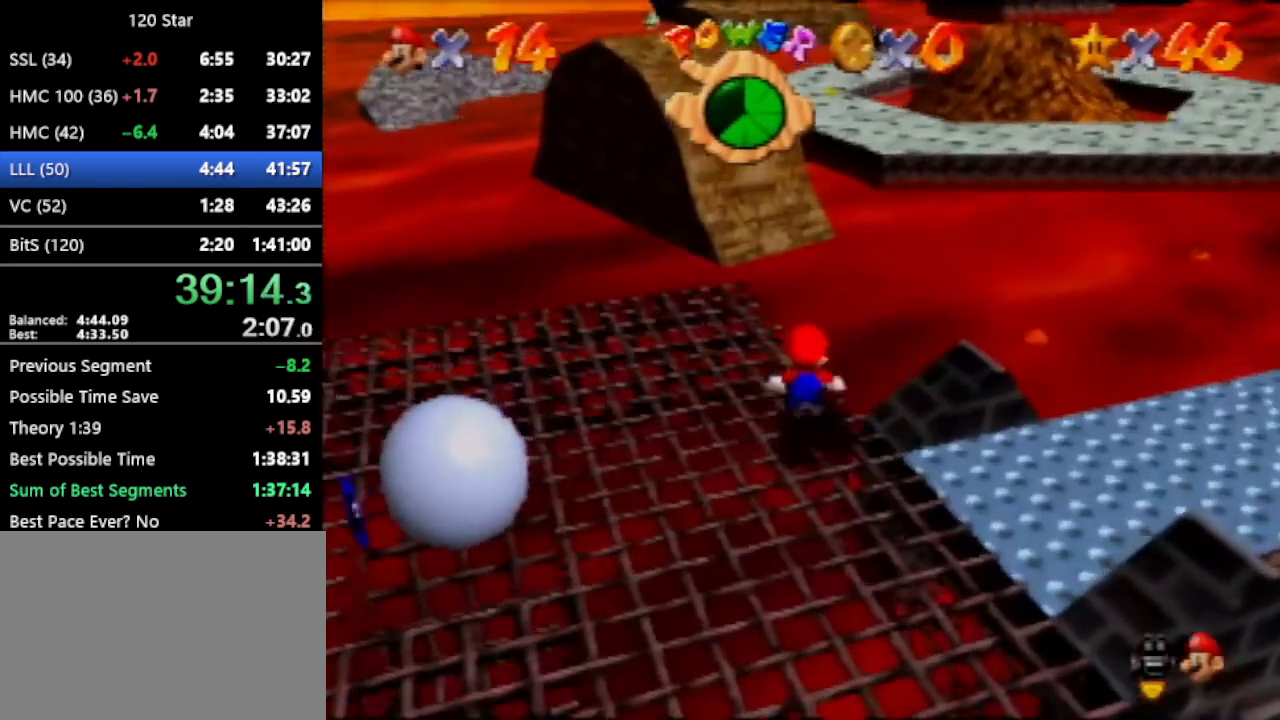
{"buttons": [], "left_stick": "up", "events": [[367, "A", "up"]]}